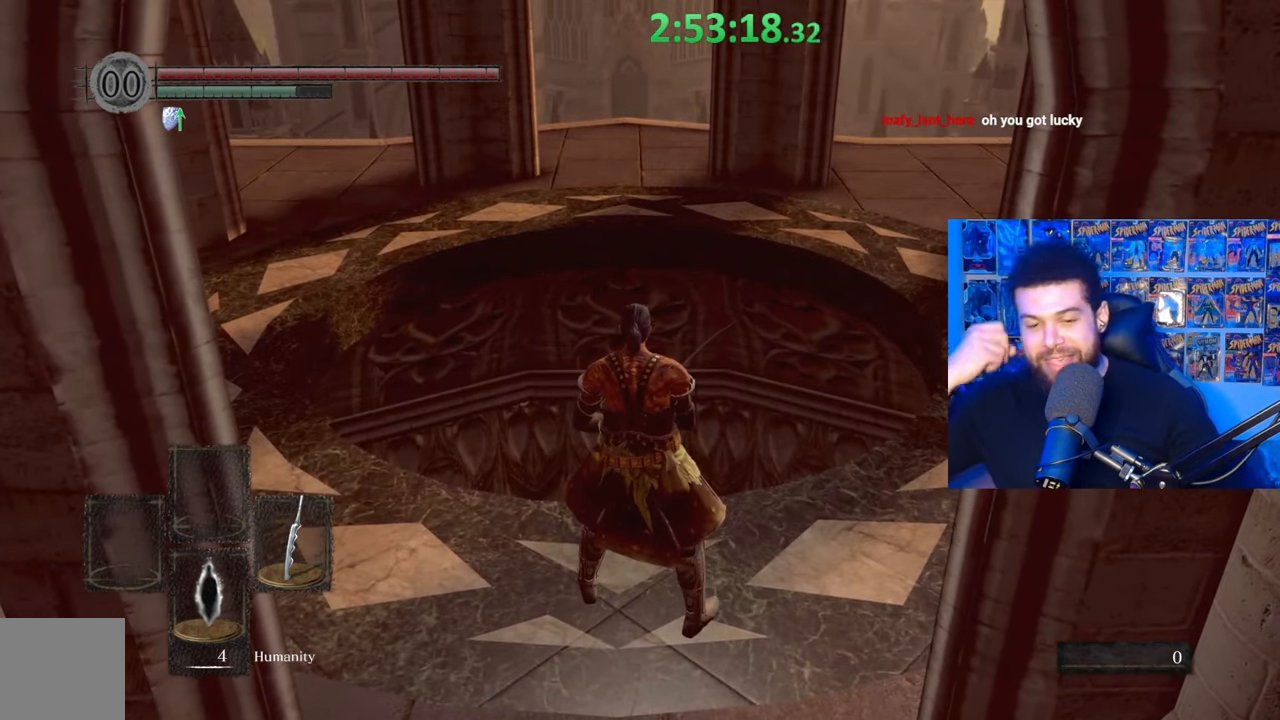
Gameplay with a controller (Xbox layout); each line is a JSON object with the inputs held at the frame after it. "events" lists button and stick changes between this image and that frame as [ms after this image, input, new state], when the widget could be followed in between.
{"buttons": [], "left_stick": "center", "right_stick": "center", "events": []}
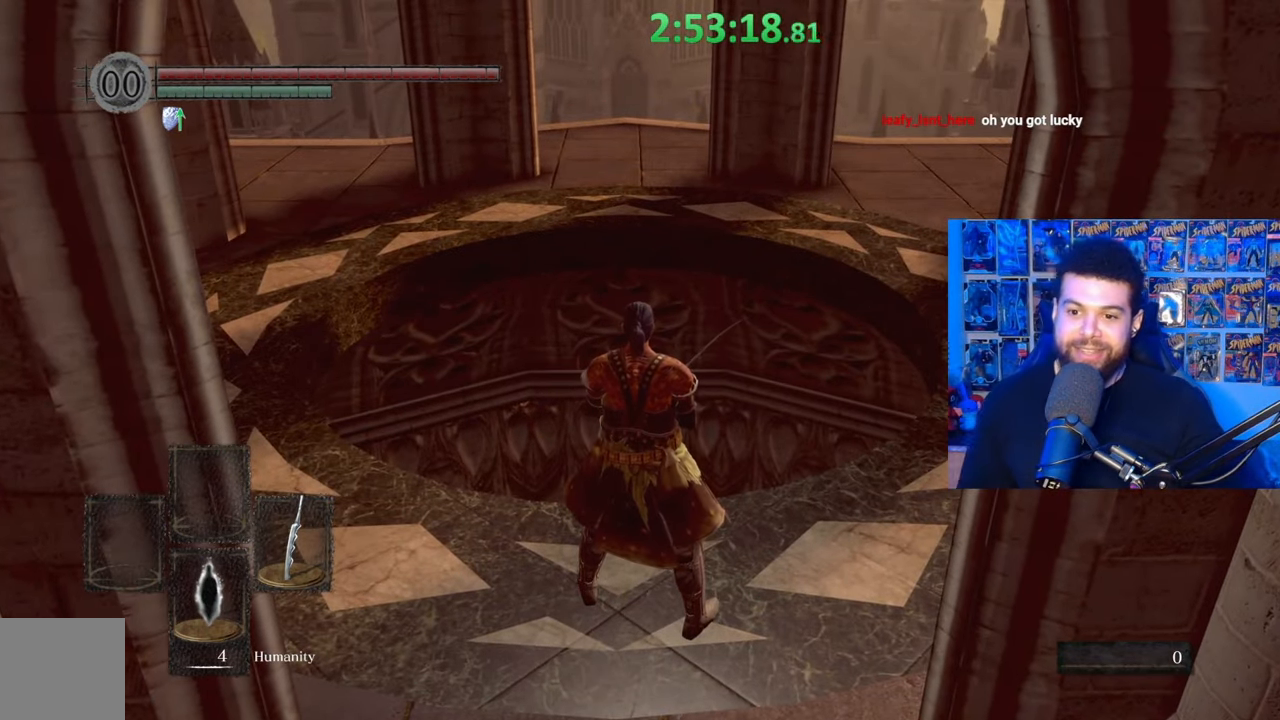
{"buttons": [], "left_stick": "center", "right_stick": "center", "events": []}
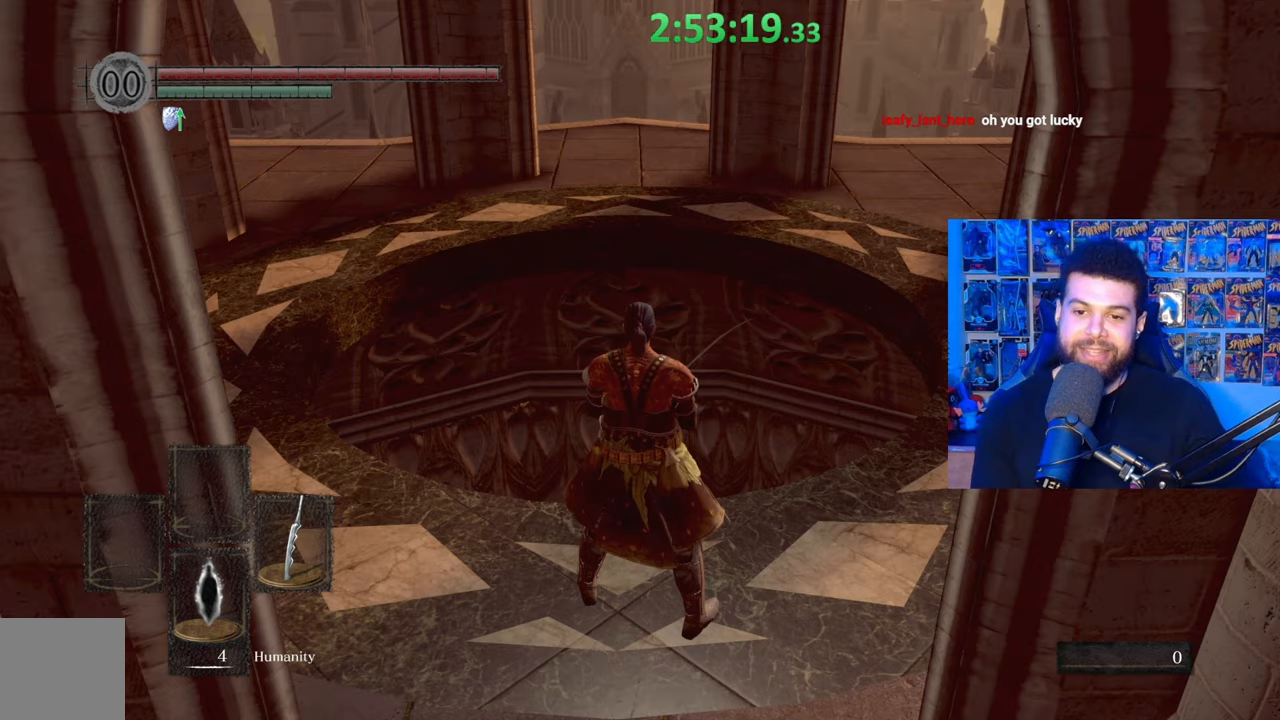
{"buttons": [], "left_stick": "center", "right_stick": "center", "events": [[133, "right_stick", "down"], [267, "right_stick", "center"]]}
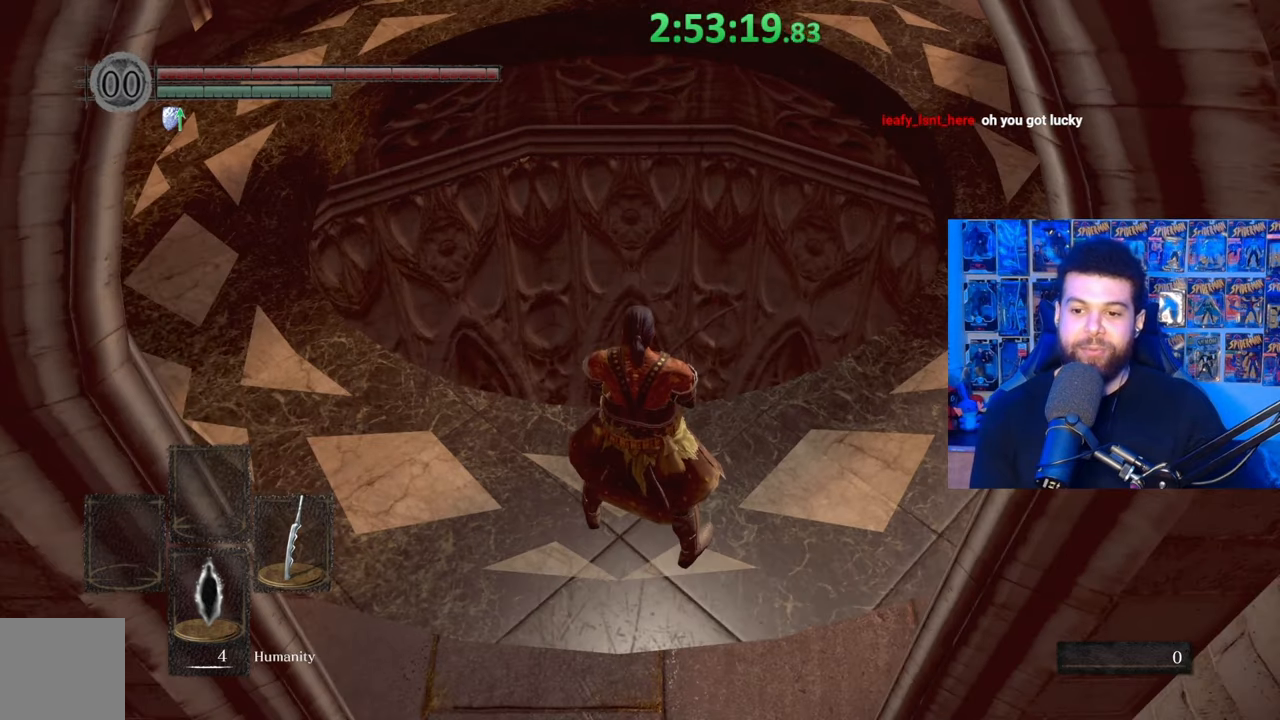
{"buttons": [], "left_stick": "down", "right_stick": "center", "events": [[33, "left_stick", "right"], [283, "left_stick", "center"], [483, "left_stick", "down"]]}
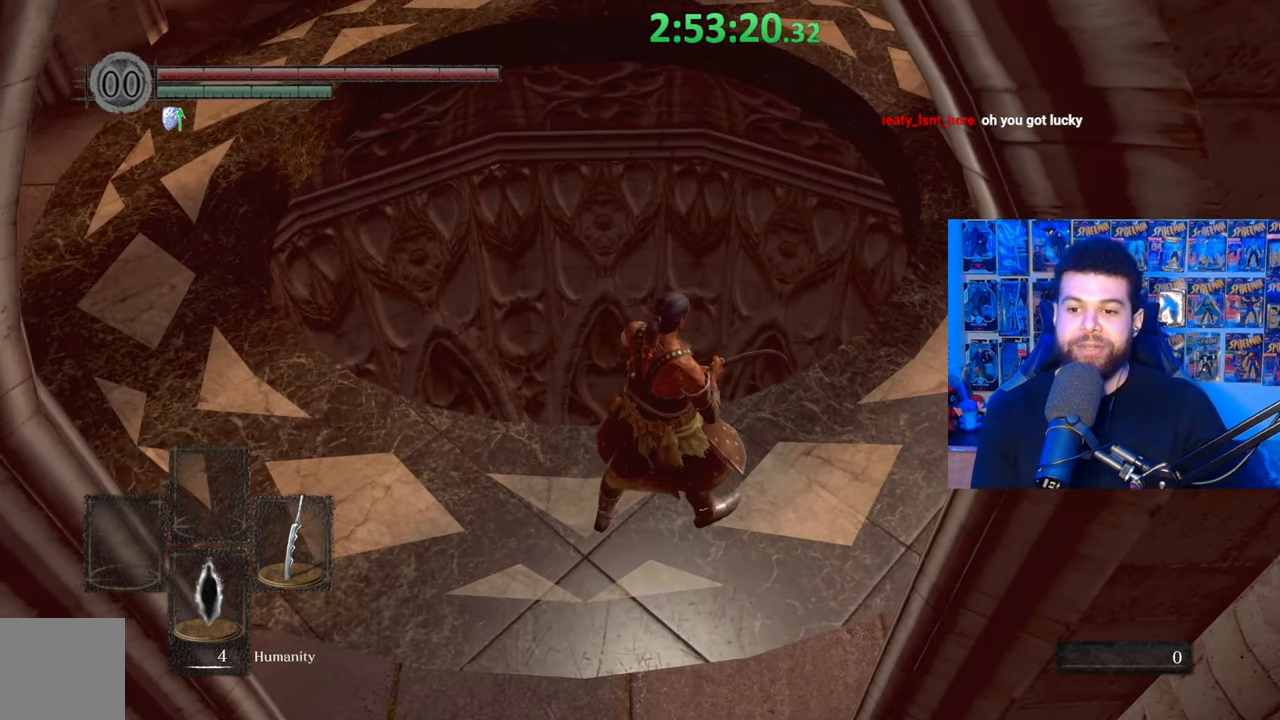
{"buttons": [], "left_stick": "center", "right_stick": "center", "events": [[67, "left_stick", "center"], [183, "right_stick", "down-left"], [283, "right_stick", "center"]]}
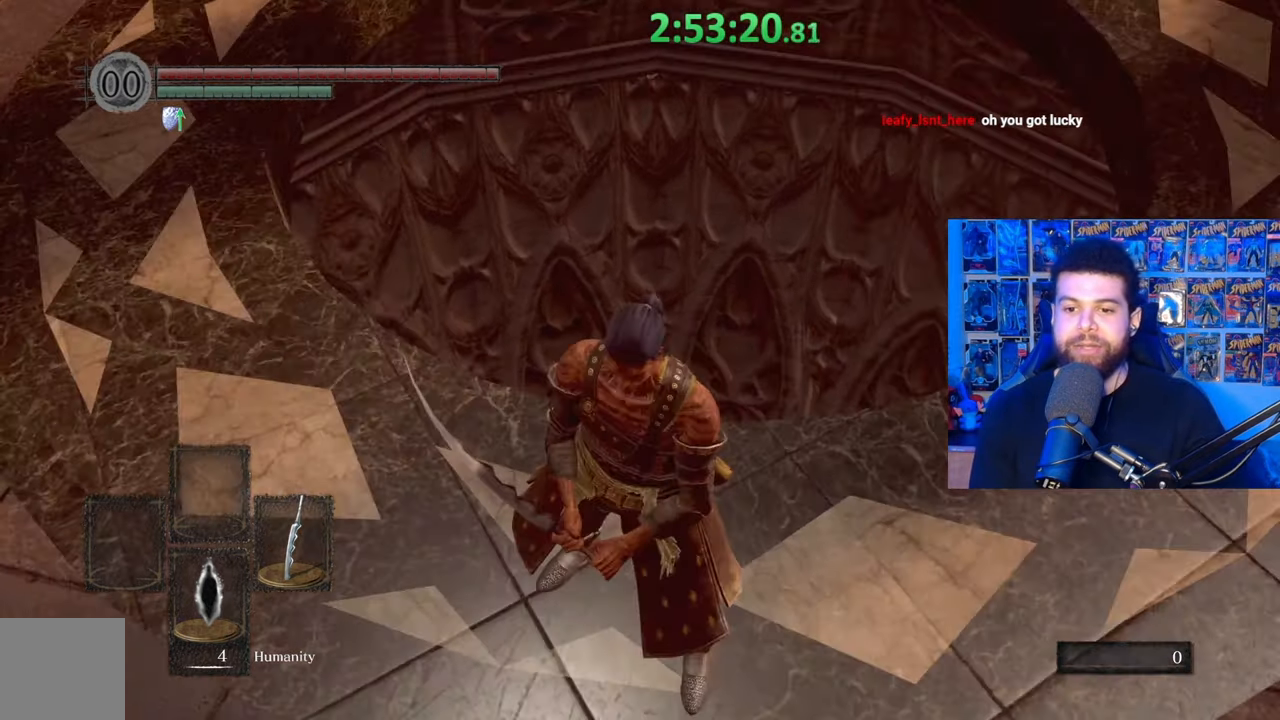
{"buttons": [], "left_stick": "center", "right_stick": "center", "events": []}
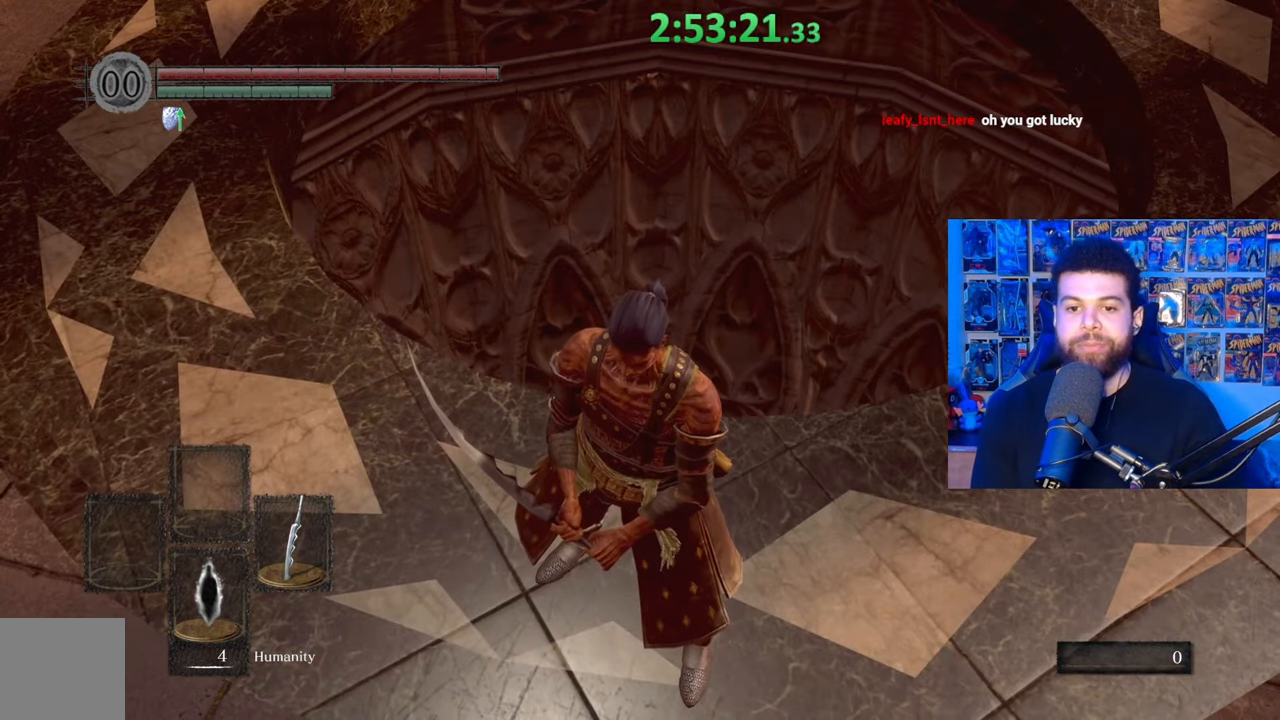
{"buttons": [], "left_stick": "center", "right_stick": "center", "events": [[117, "left_stick", "up"], [183, "left_stick", "center"]]}
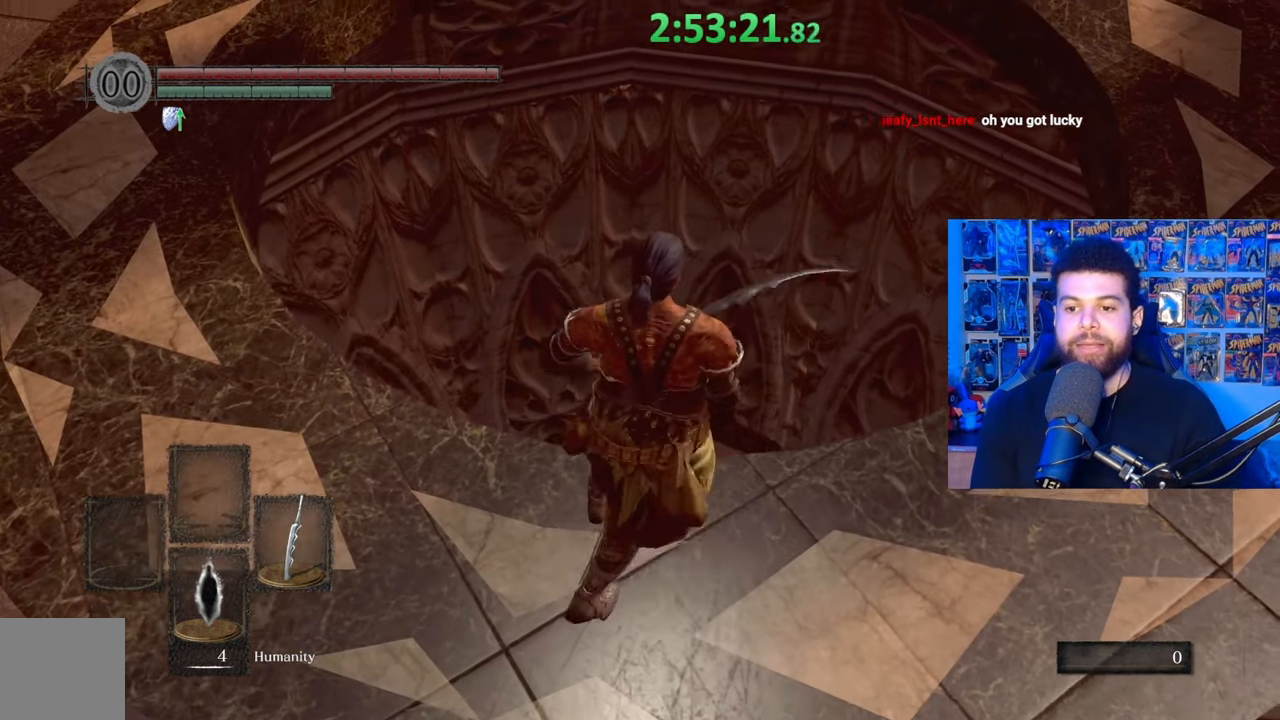
{"buttons": [], "left_stick": "center", "right_stick": "center", "events": [[83, "right_stick", "down-left"], [267, "right_stick", "center"]]}
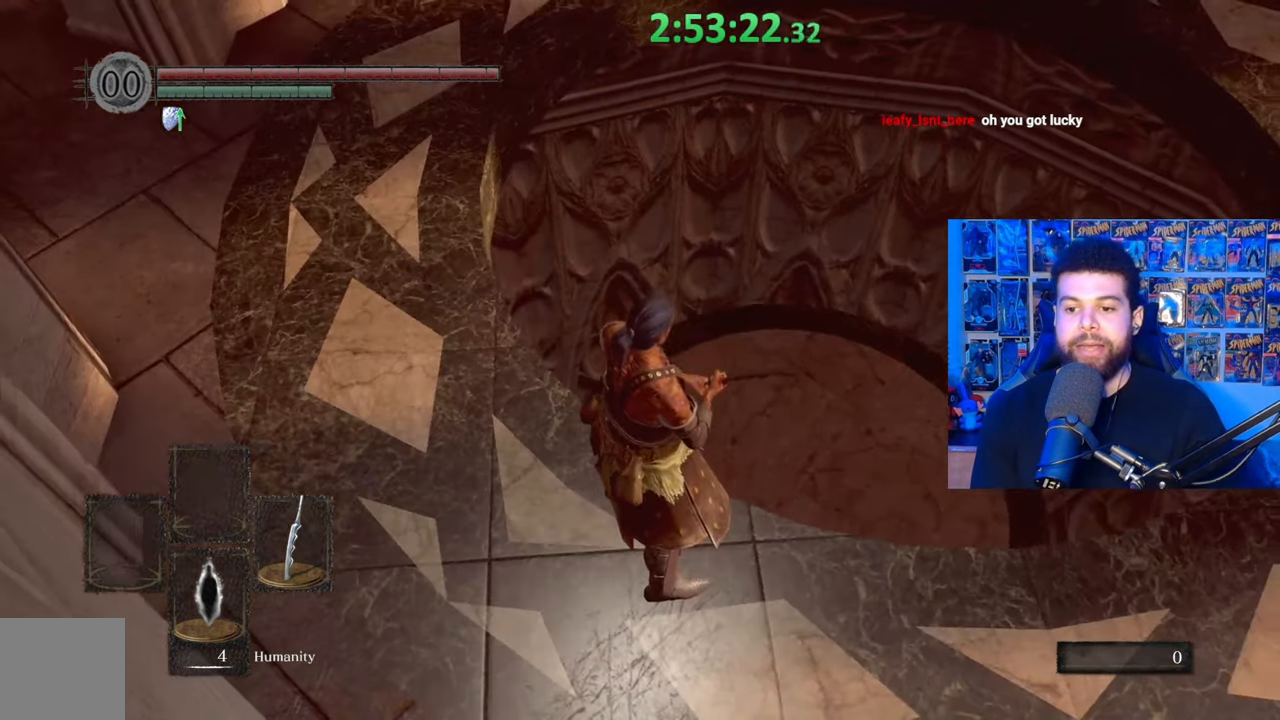
{"buttons": [], "left_stick": "center", "right_stick": "center", "events": [[117, "right_stick", "right"], [183, "right_stick", "center"]]}
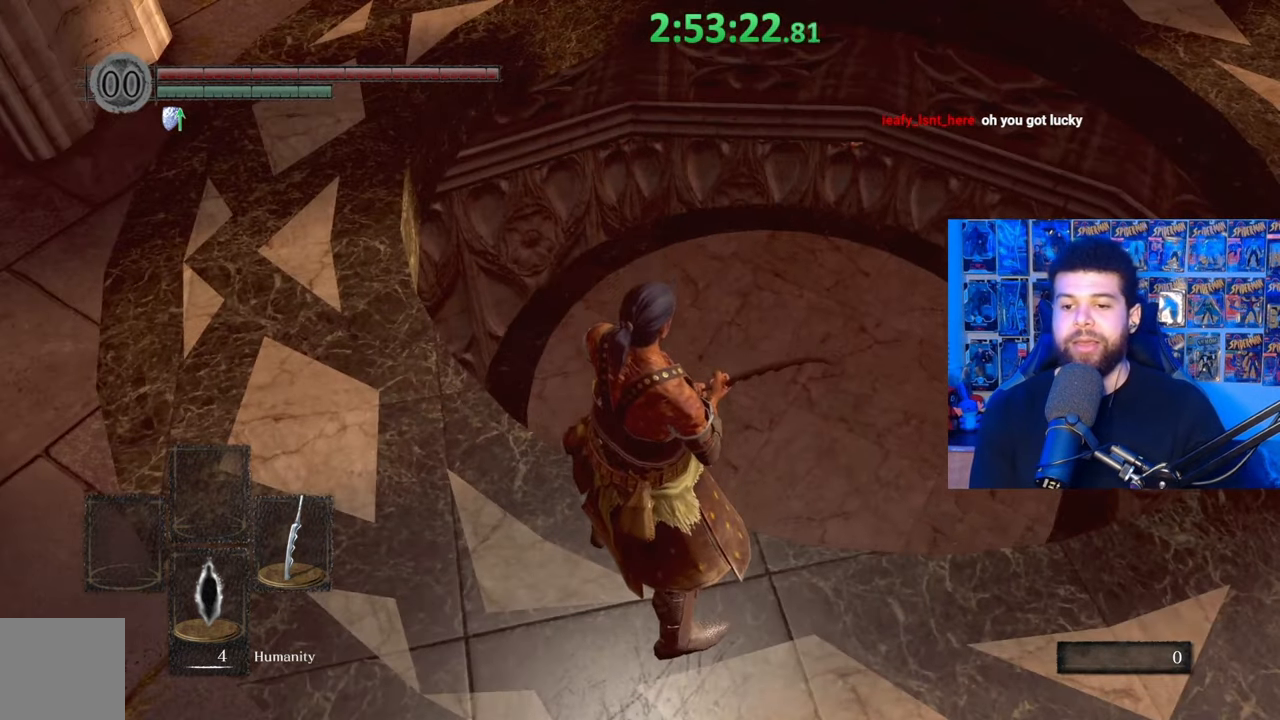
{"buttons": [], "left_stick": "center", "right_stick": "center", "events": [[33, "right_stick", "right"], [167, "left_stick", "left"], [183, "right_stick", "center"], [217, "left_stick", "down-left"], [483, "left_stick", "center"]]}
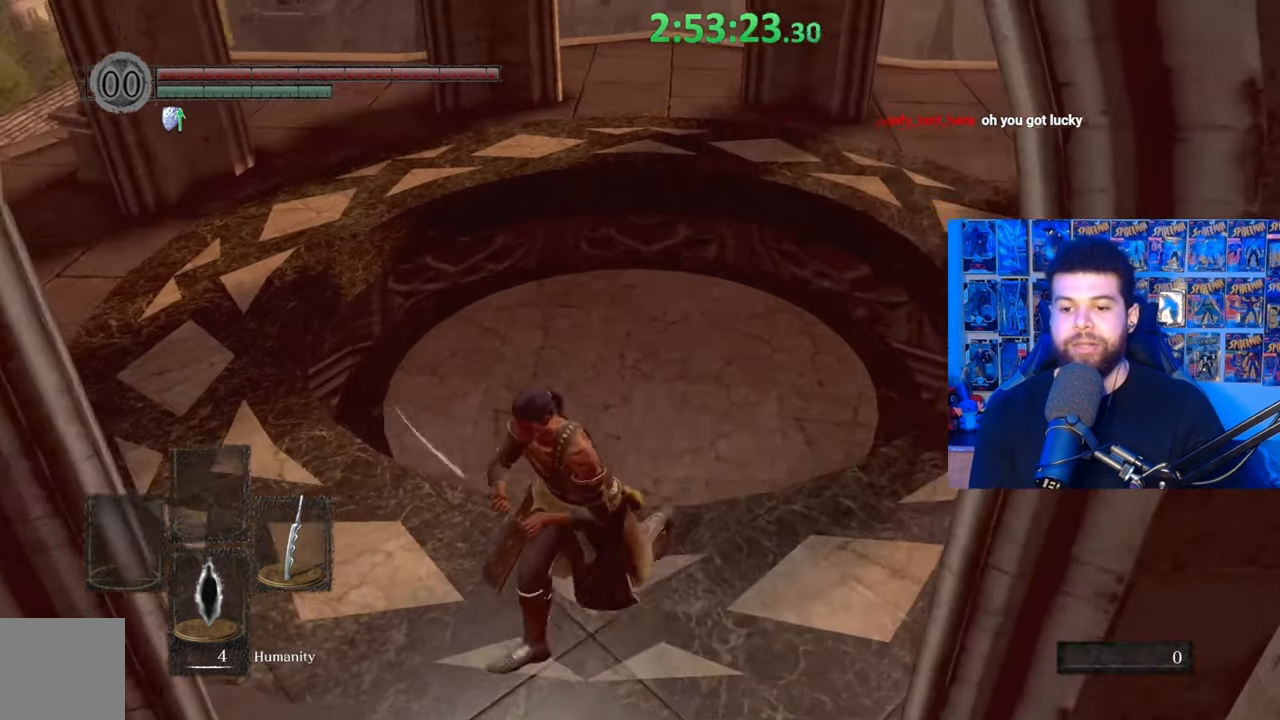
{"buttons": [], "left_stick": "center", "right_stick": "center", "events": [[433, "right_stick", "up-right"], [483, "right_stick", "center"]]}
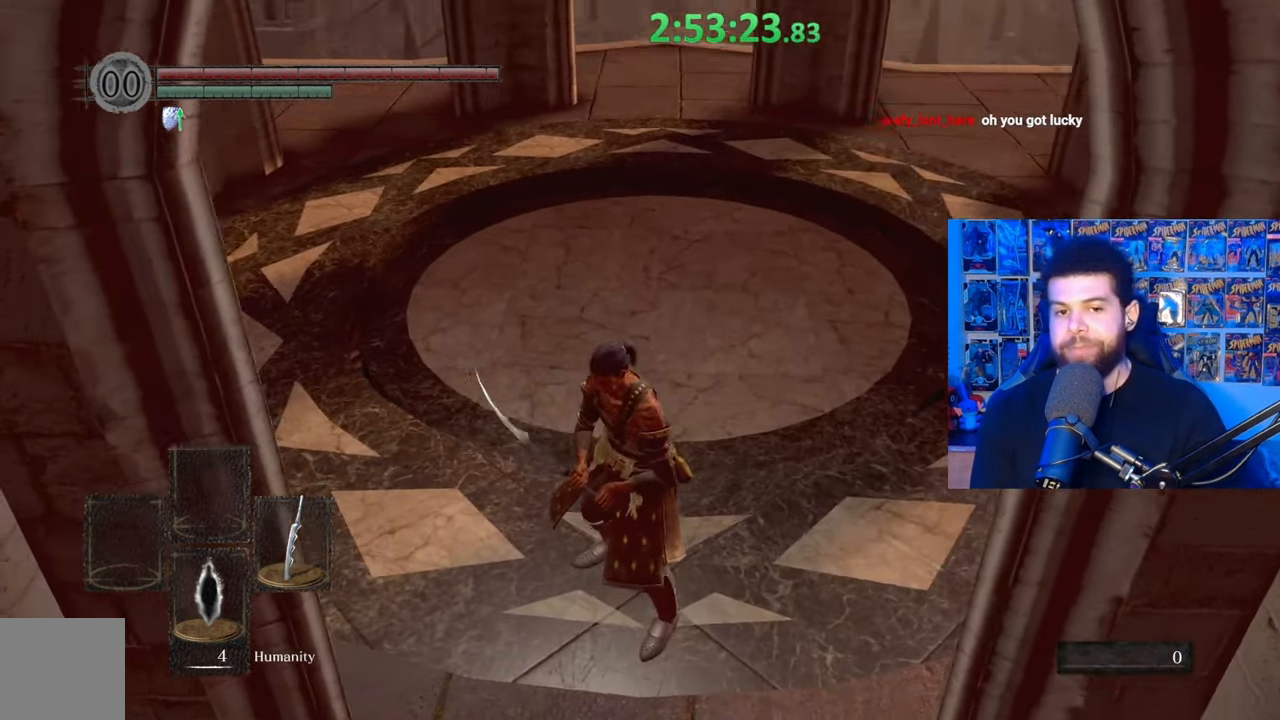
{"buttons": [], "left_stick": "center", "right_stick": "center", "events": [[167, "left_stick", "down"], [217, "right_stick", "up-right"], [317, "right_stick", "center"], [383, "left_stick", "center"]]}
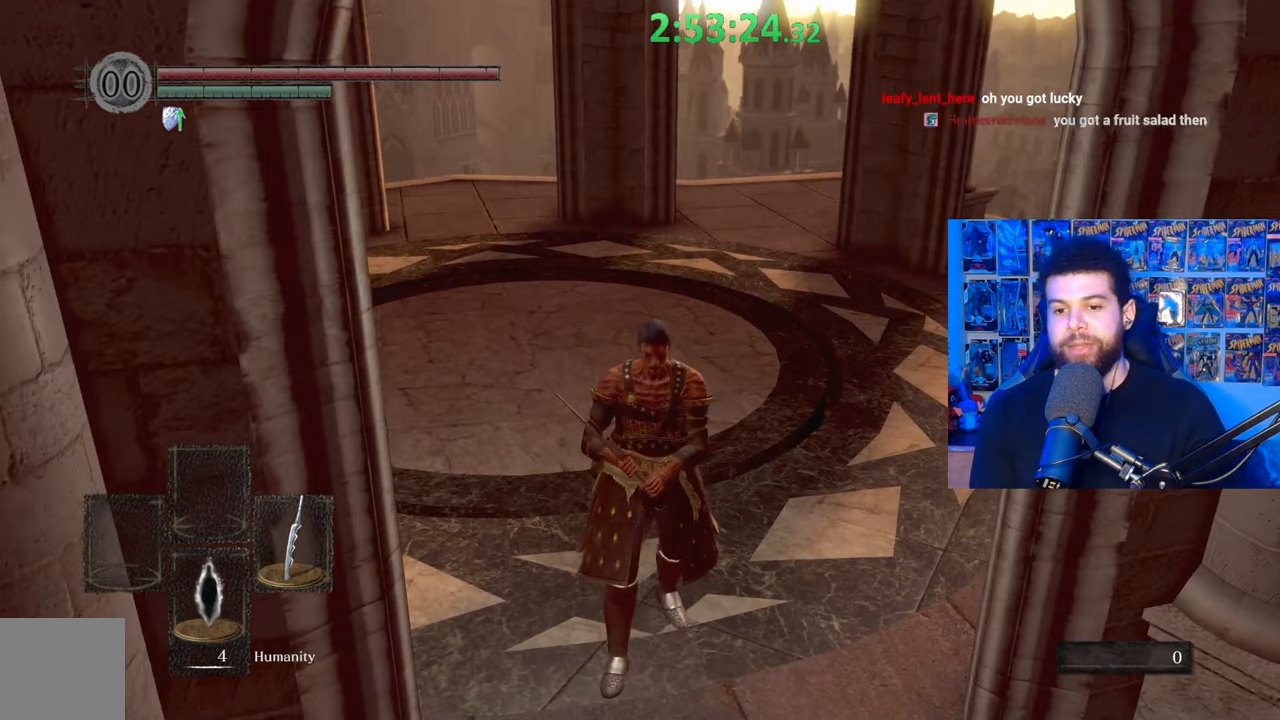
{"buttons": [], "left_stick": "up", "right_stick": "center", "events": [[83, "left_stick", "up-left"], [233, "right_stick", "down-left"], [283, "left_stick", "up"], [367, "right_stick", "center"]]}
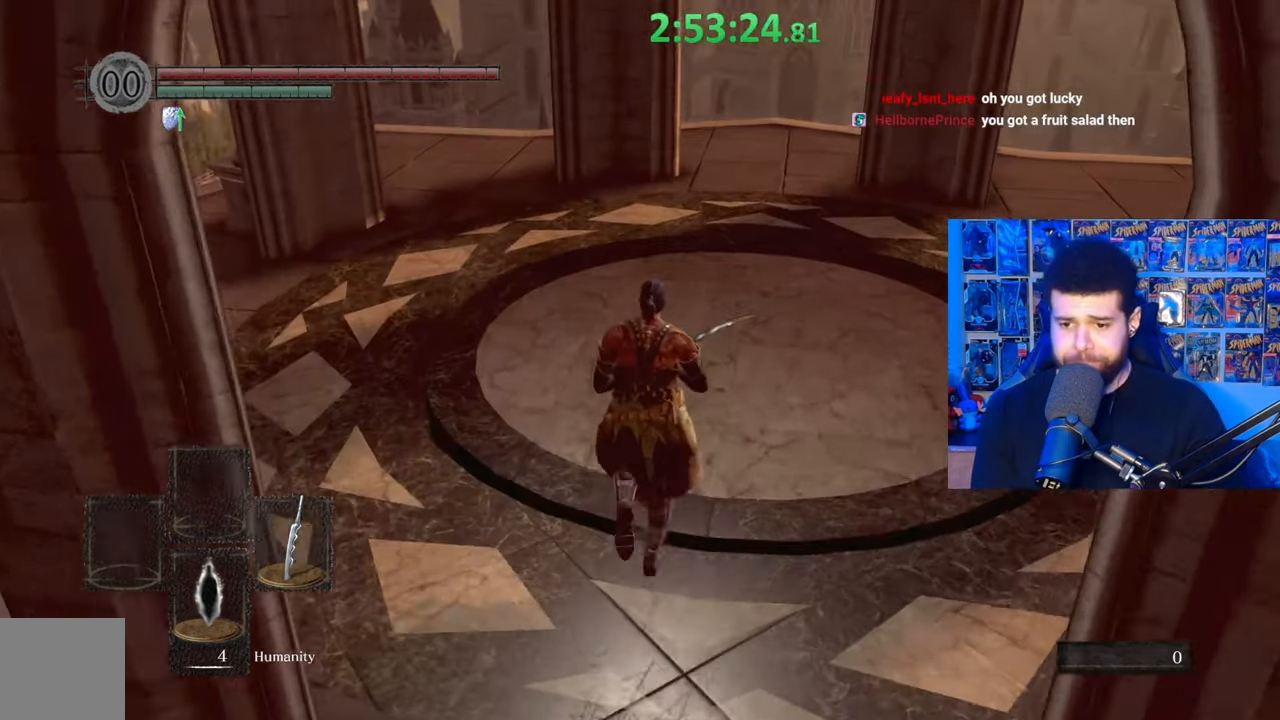
{"buttons": [], "left_stick": "center", "right_stick": "center", "events": [[267, "left_stick", "center"]]}
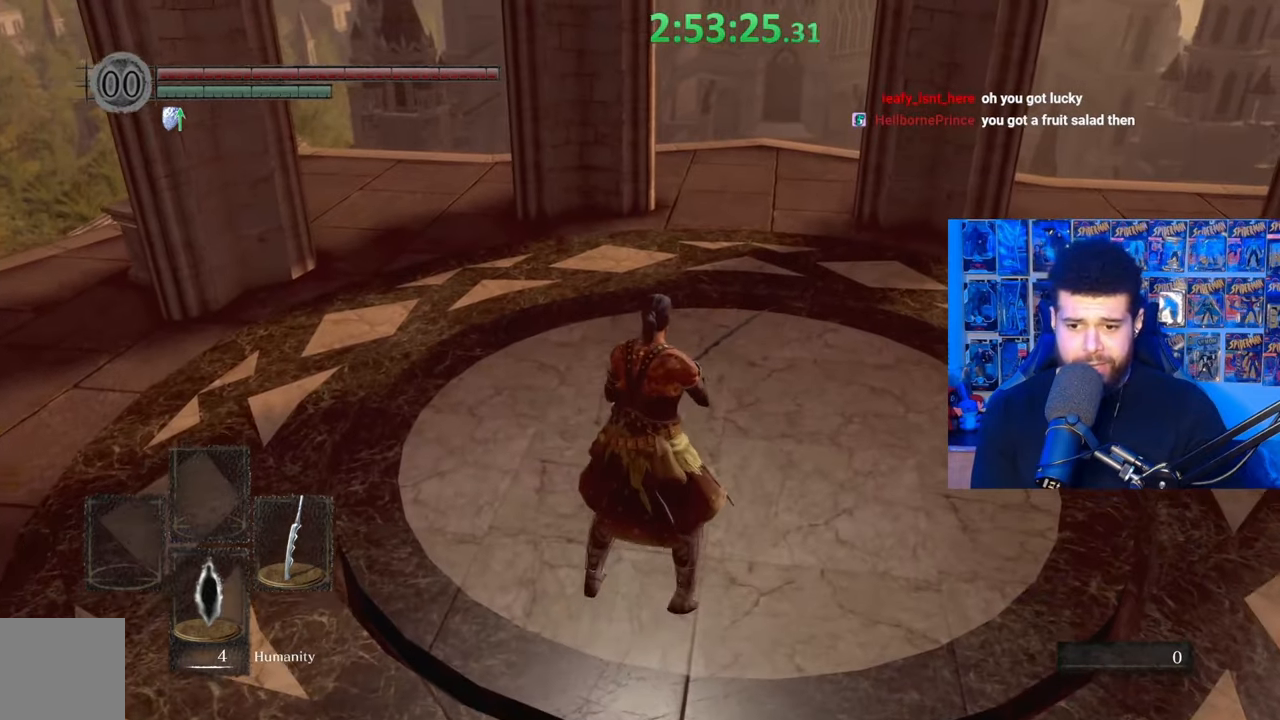
{"buttons": [], "left_stick": "center", "right_stick": "center", "events": []}
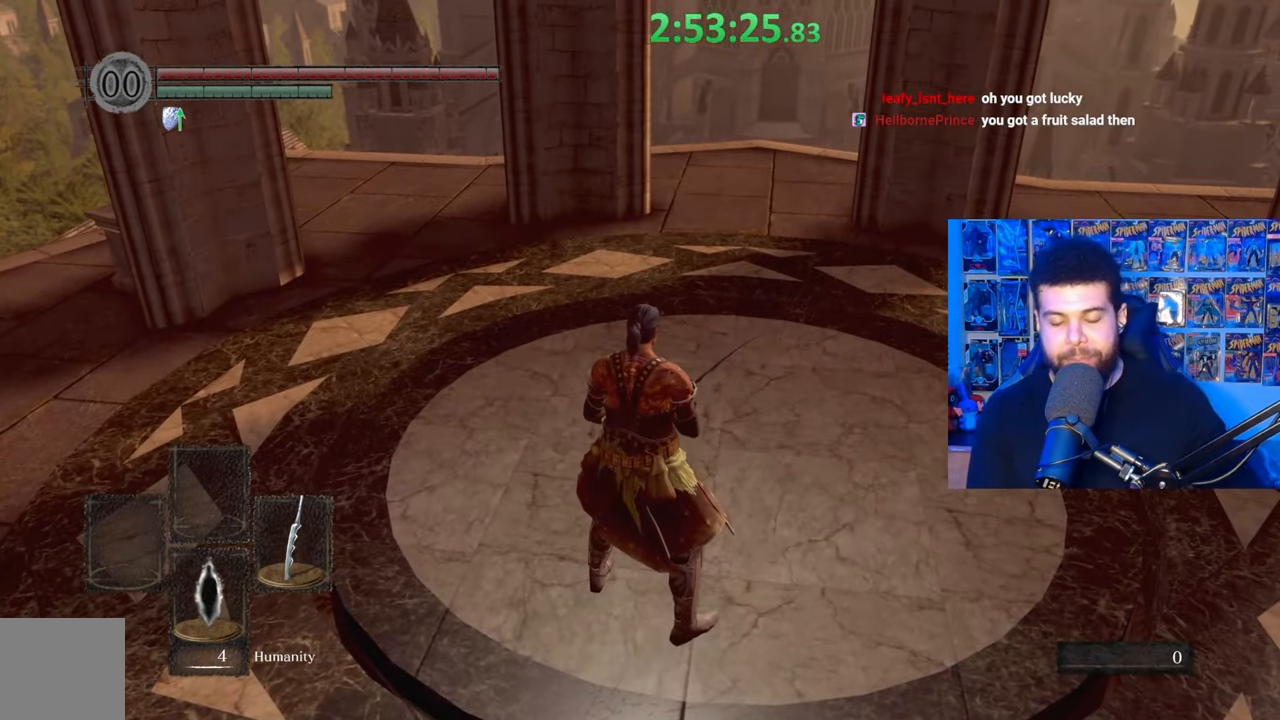
{"buttons": [], "left_stick": "center", "right_stick": "center", "events": []}
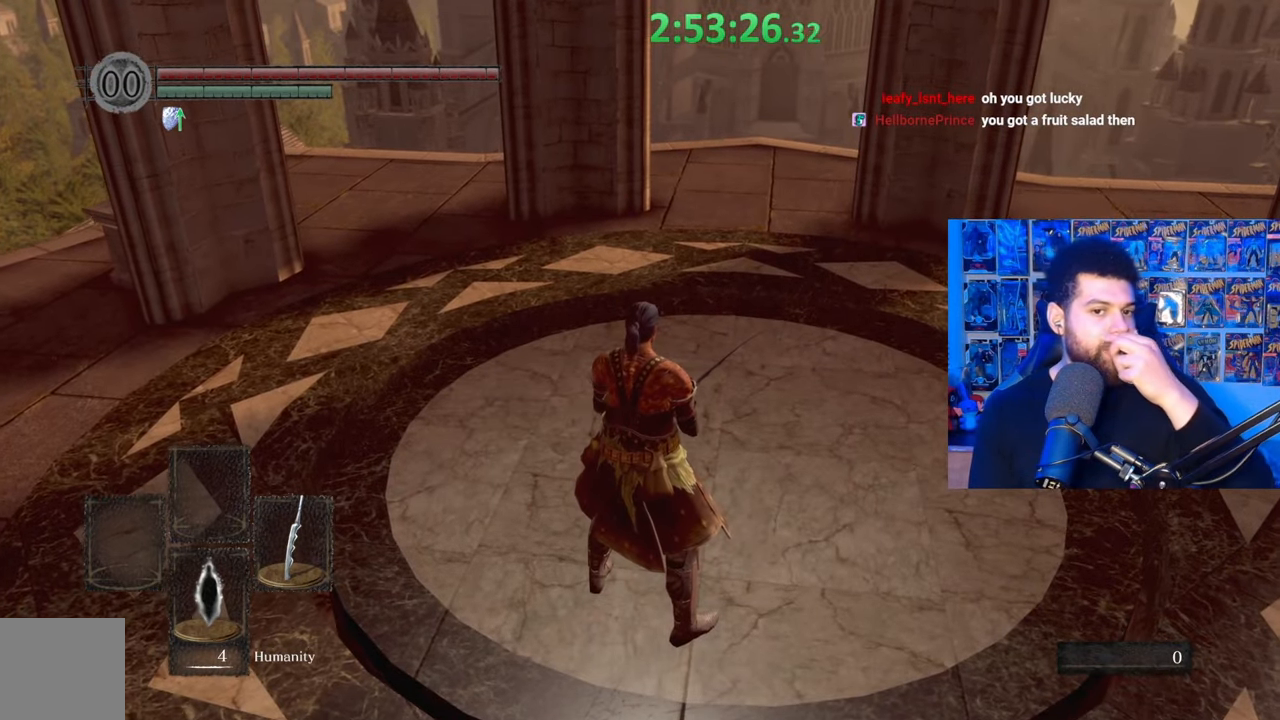
{"buttons": [], "left_stick": "center", "right_stick": "center", "events": []}
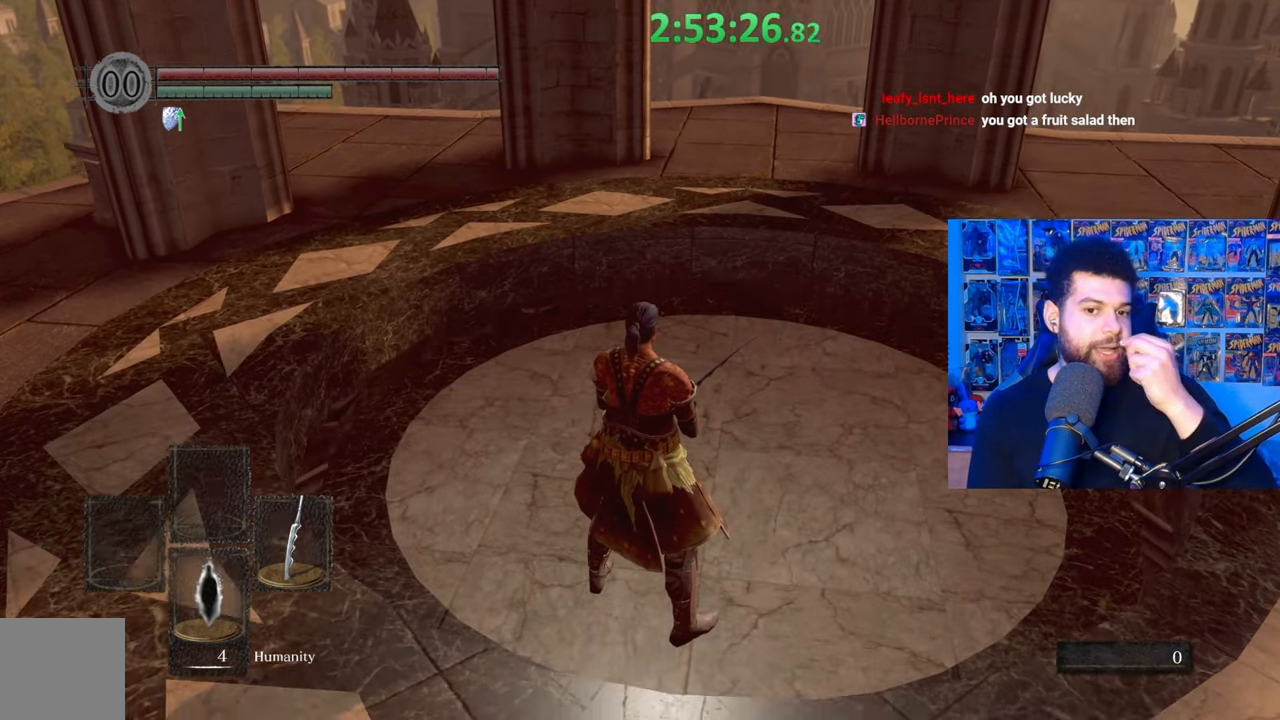
{"buttons": [], "left_stick": "center", "right_stick": "center", "events": []}
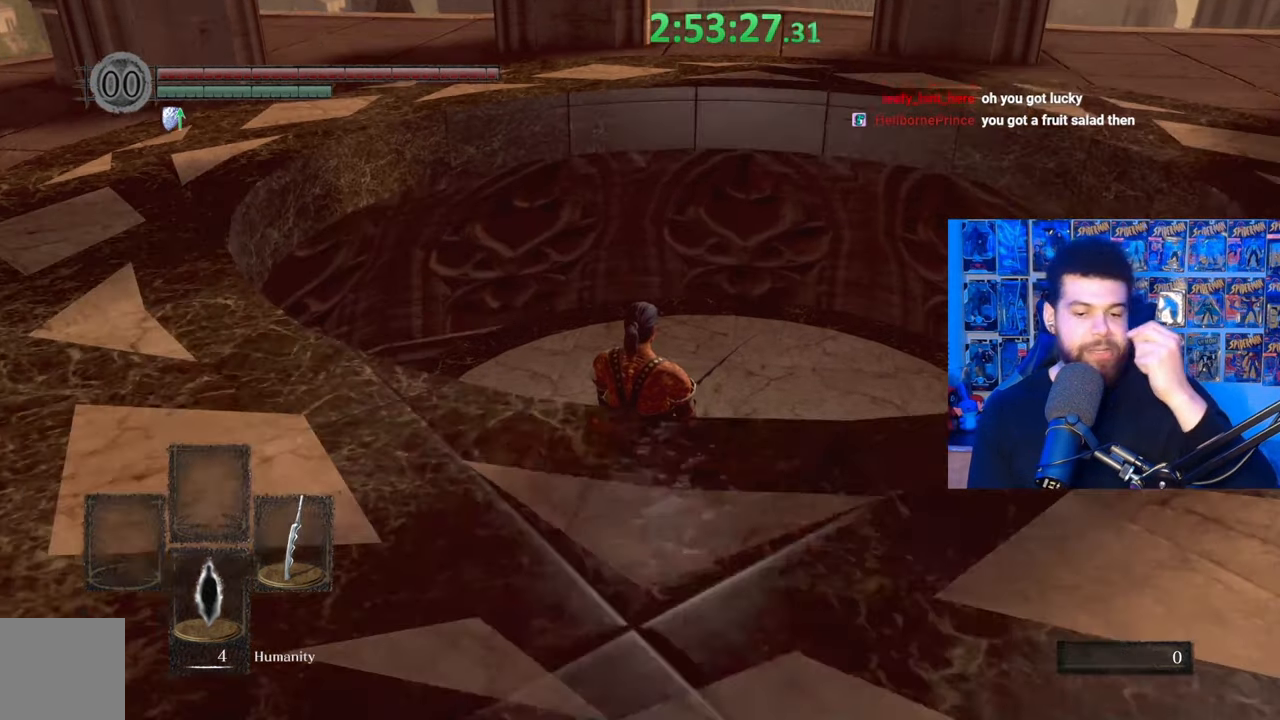
{"buttons": [], "left_stick": "center", "right_stick": "center", "events": []}
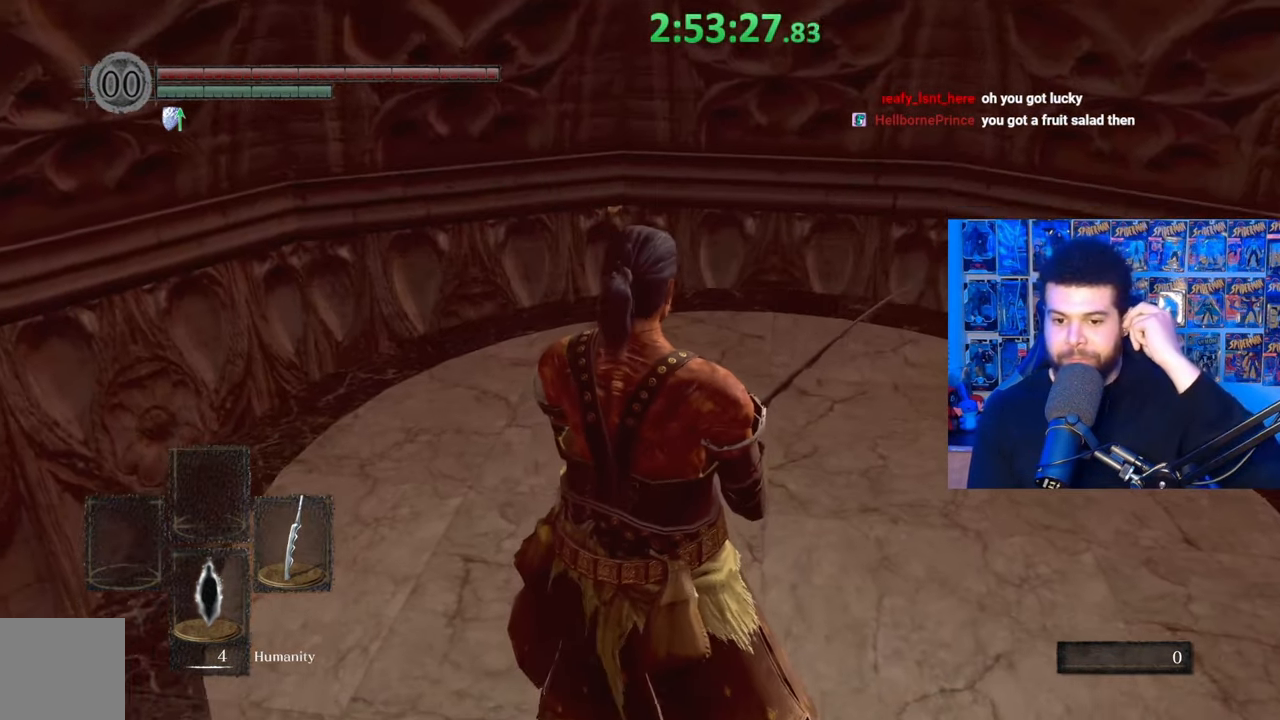
{"buttons": [], "left_stick": "center", "right_stick": "center", "events": []}
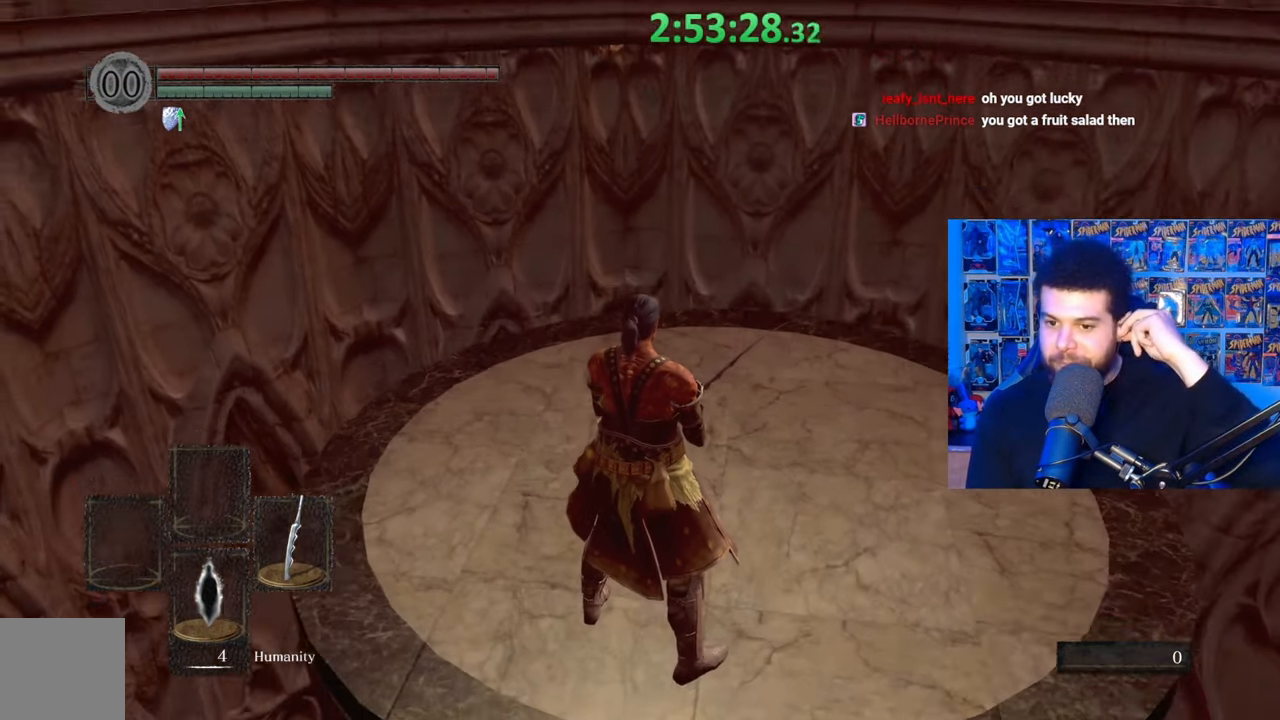
{"buttons": [], "left_stick": "center", "right_stick": "center", "events": []}
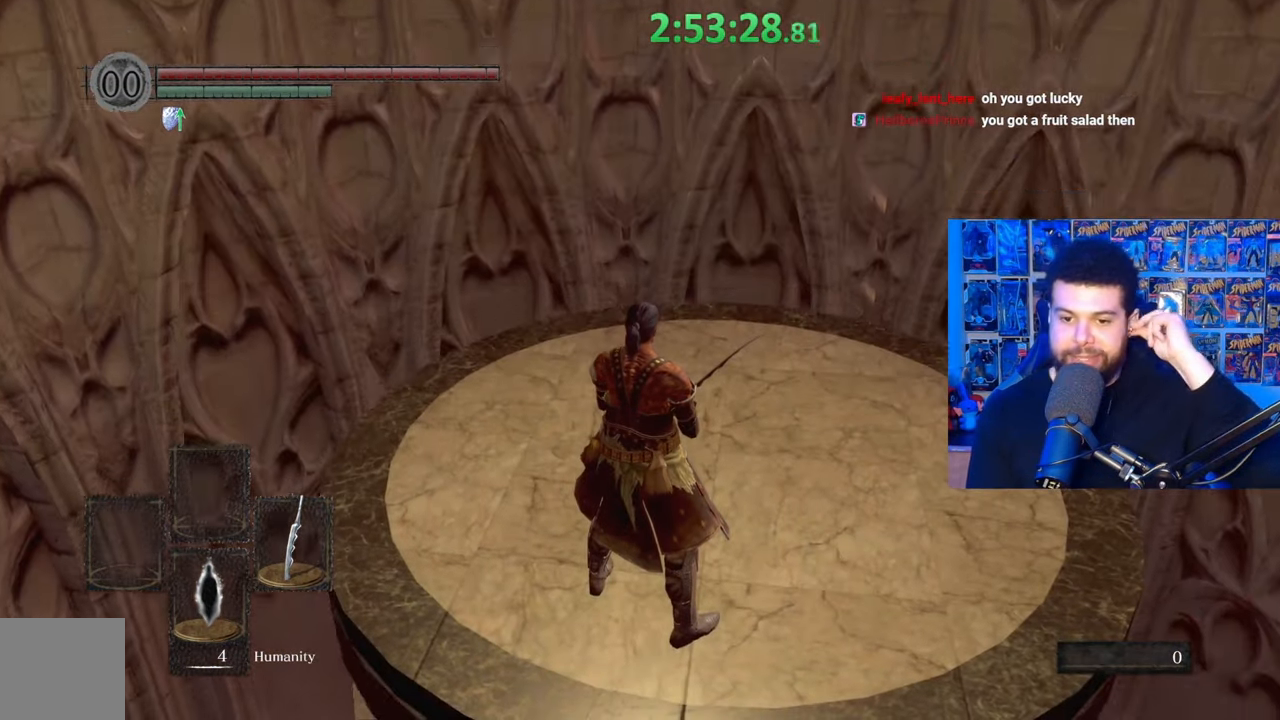
{"buttons": [], "left_stick": "center", "right_stick": "center", "events": []}
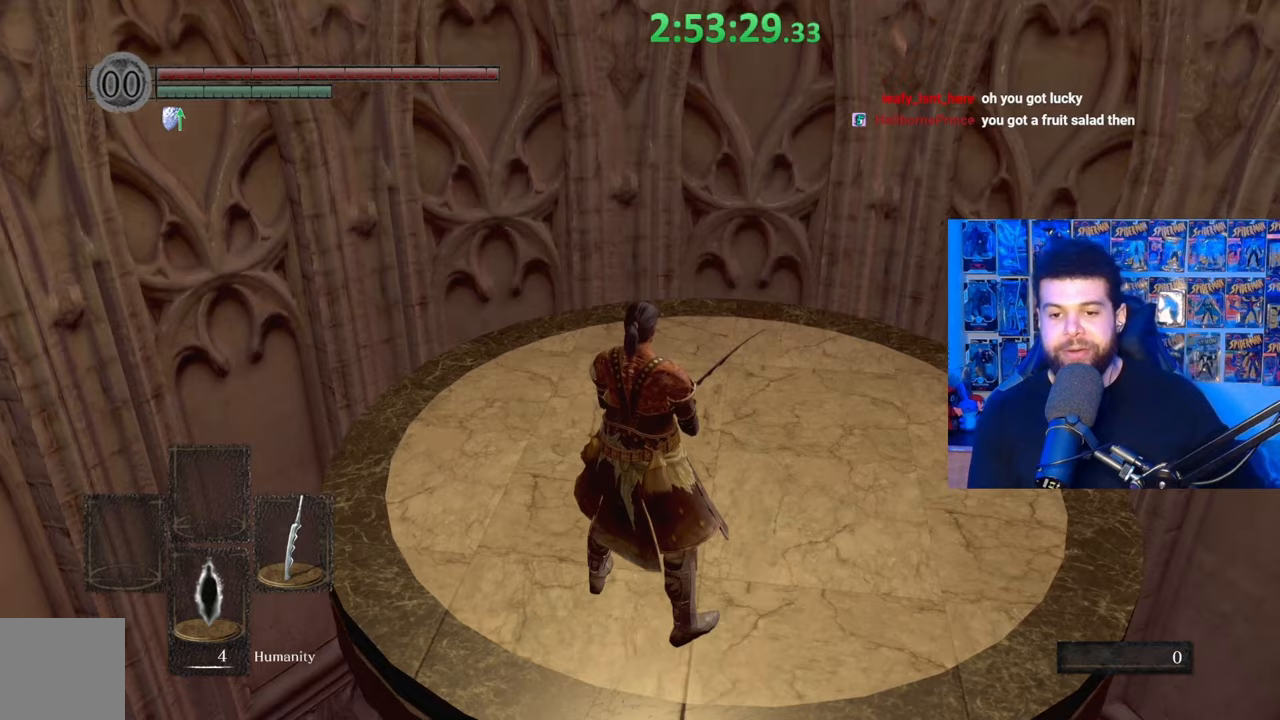
{"buttons": [], "left_stick": "center", "right_stick": "center", "events": []}
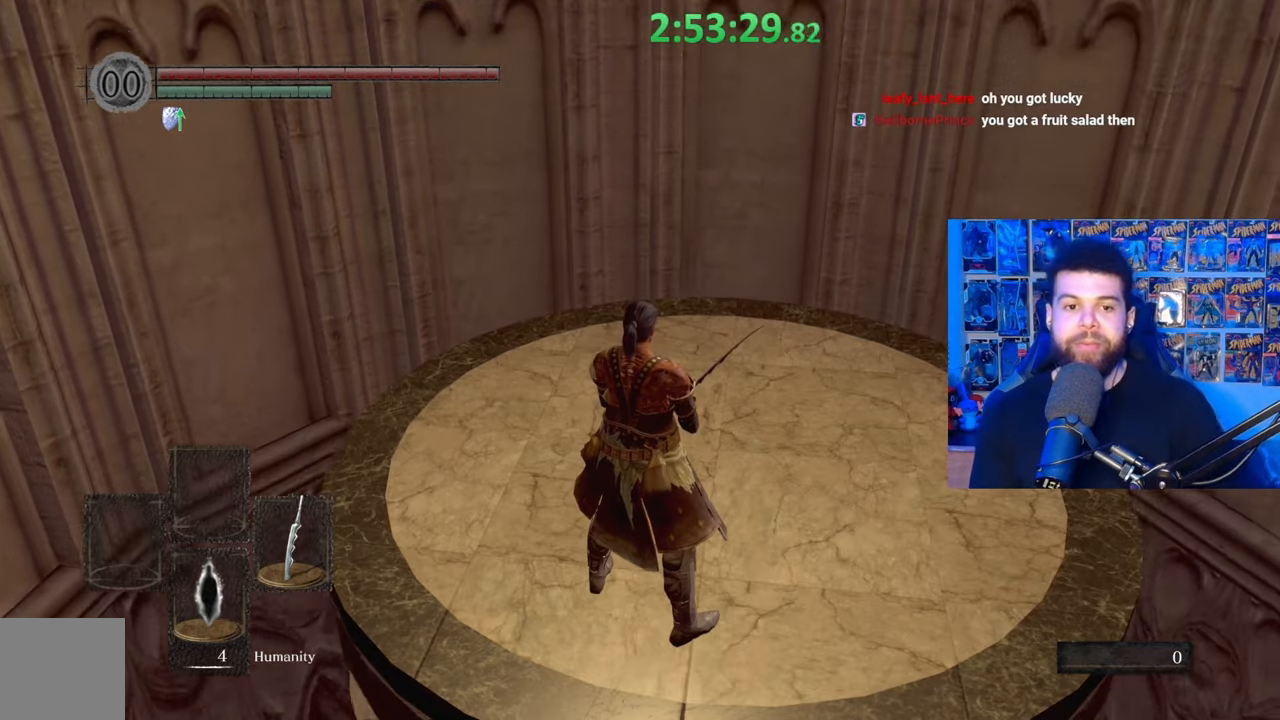
{"buttons": [], "left_stick": "center", "right_stick": "center", "events": []}
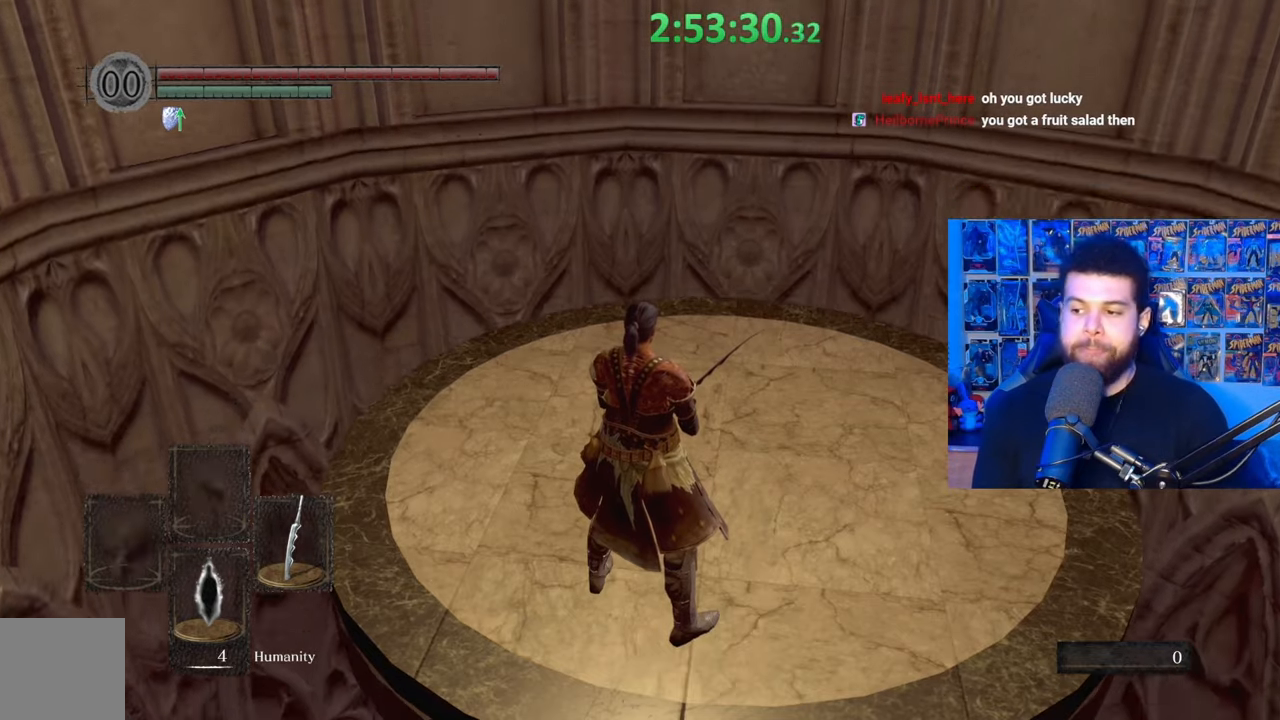
{"buttons": [], "left_stick": "center", "right_stick": "center", "events": [[117, "right_stick", "left"], [217, "right_stick", "center"], [317, "left_stick", "right"], [433, "left_stick", "center"]]}
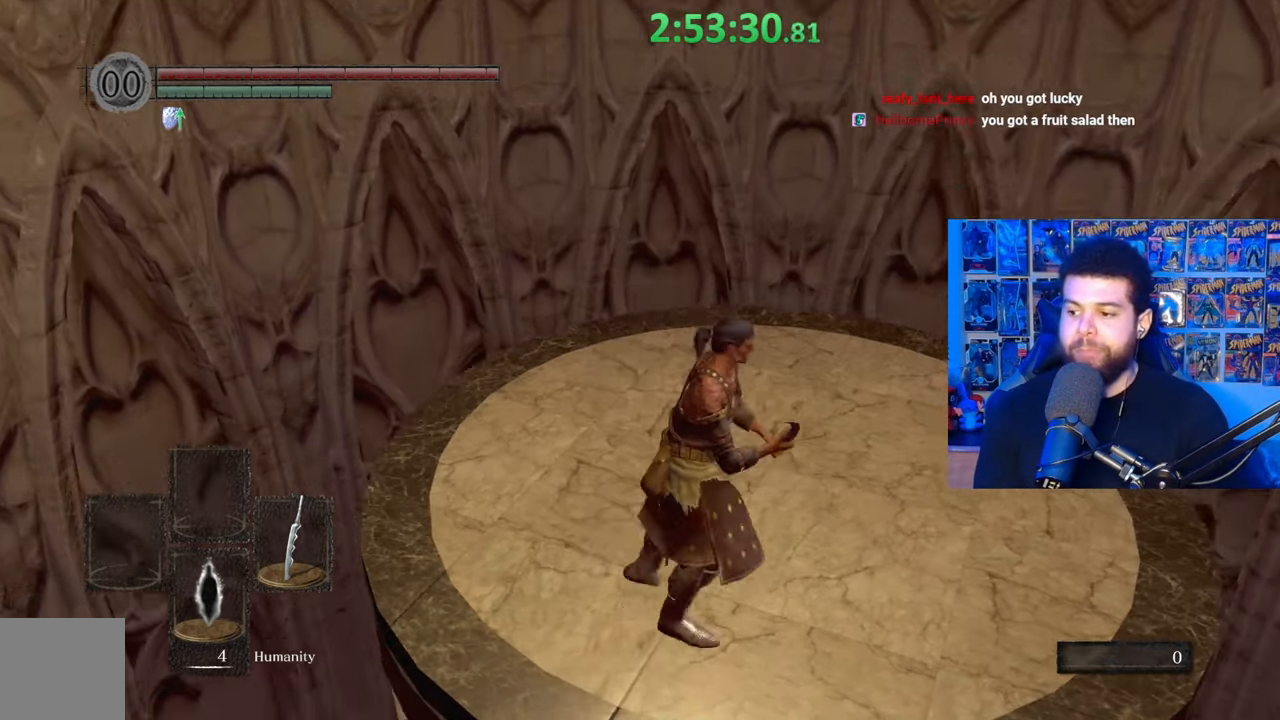
{"buttons": [], "left_stick": "center", "right_stick": "center", "events": [[267, "right_stick", "down-left"], [333, "right_stick", "center"]]}
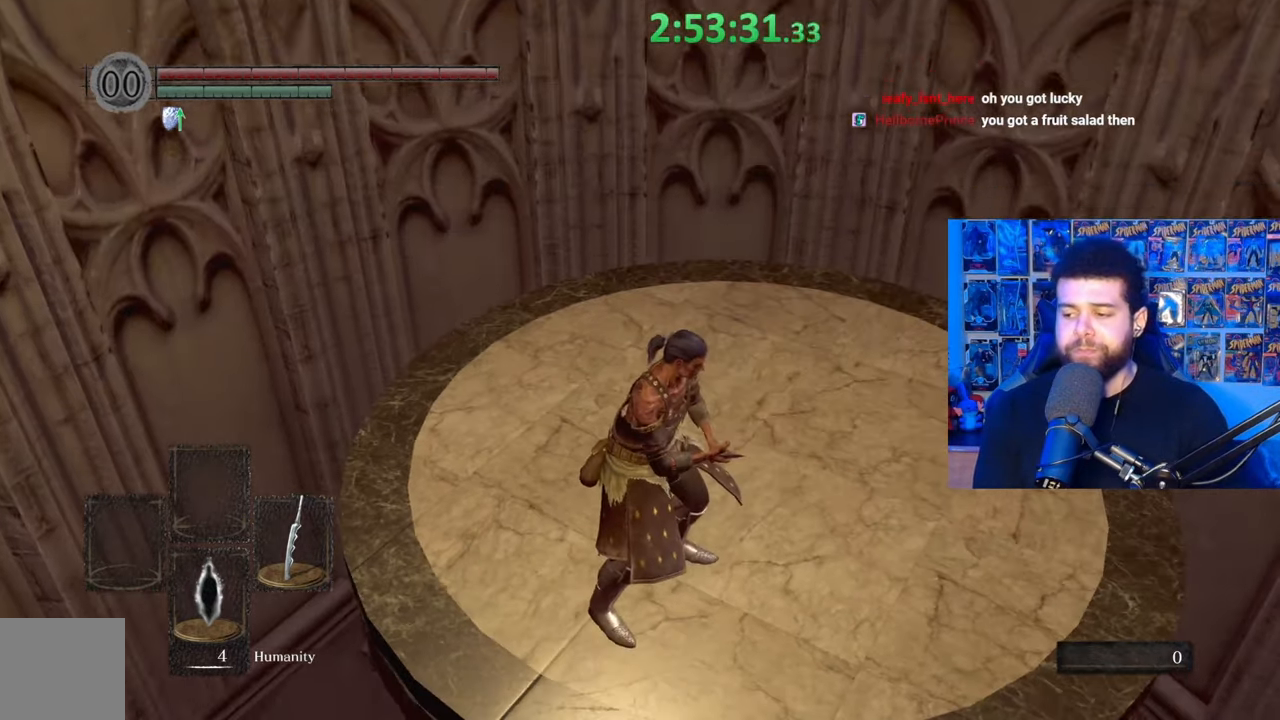
{"buttons": [], "left_stick": "center", "right_stick": "center", "events": [[283, "left_stick", "right"], [483, "left_stick", "center"]]}
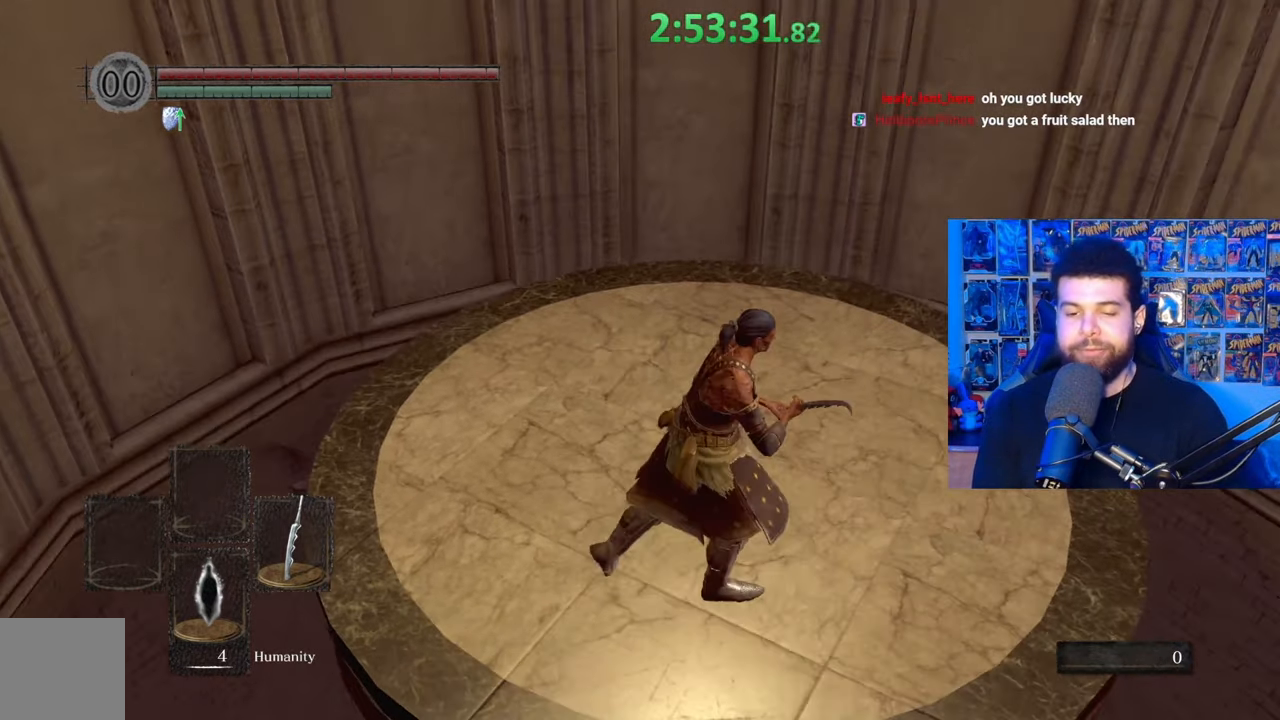
{"buttons": [], "left_stick": "center", "right_stick": "down-left", "events": [[367, "right_stick", "down-left"]]}
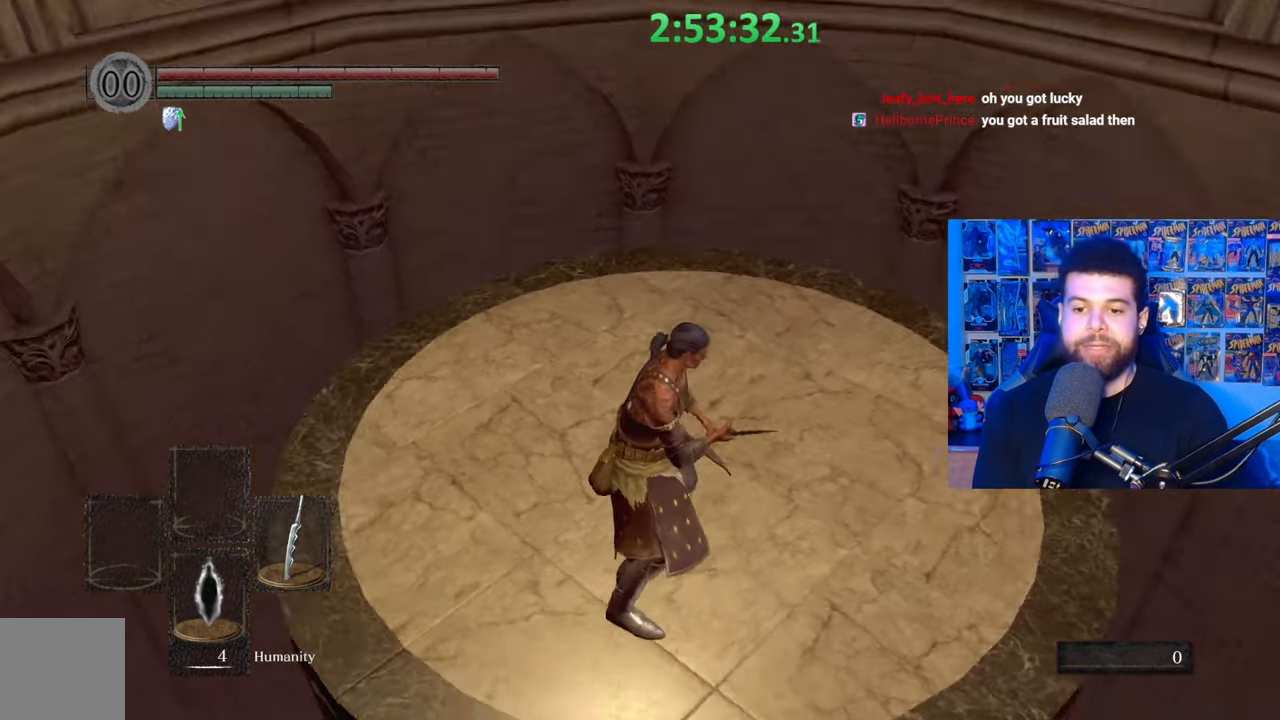
{"buttons": [], "left_stick": "center", "right_stick": "center", "events": [[17, "right_stick", "center"], [167, "left_stick", "right"], [333, "right_stick", "down-left"], [383, "left_stick", "center"], [483, "right_stick", "center"]]}
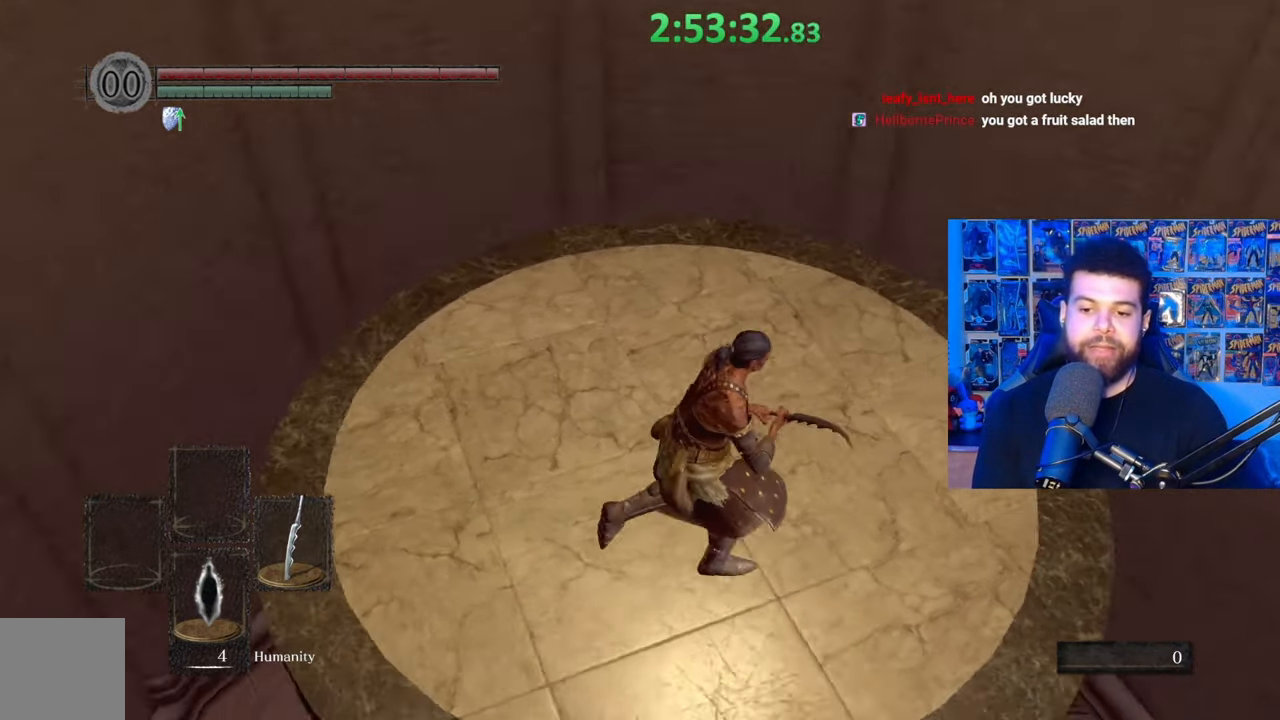
{"buttons": [], "left_stick": "right", "right_stick": "center", "events": [[183, "right_stick", "down-left"], [367, "left_stick", "right"], [383, "right_stick", "center"]]}
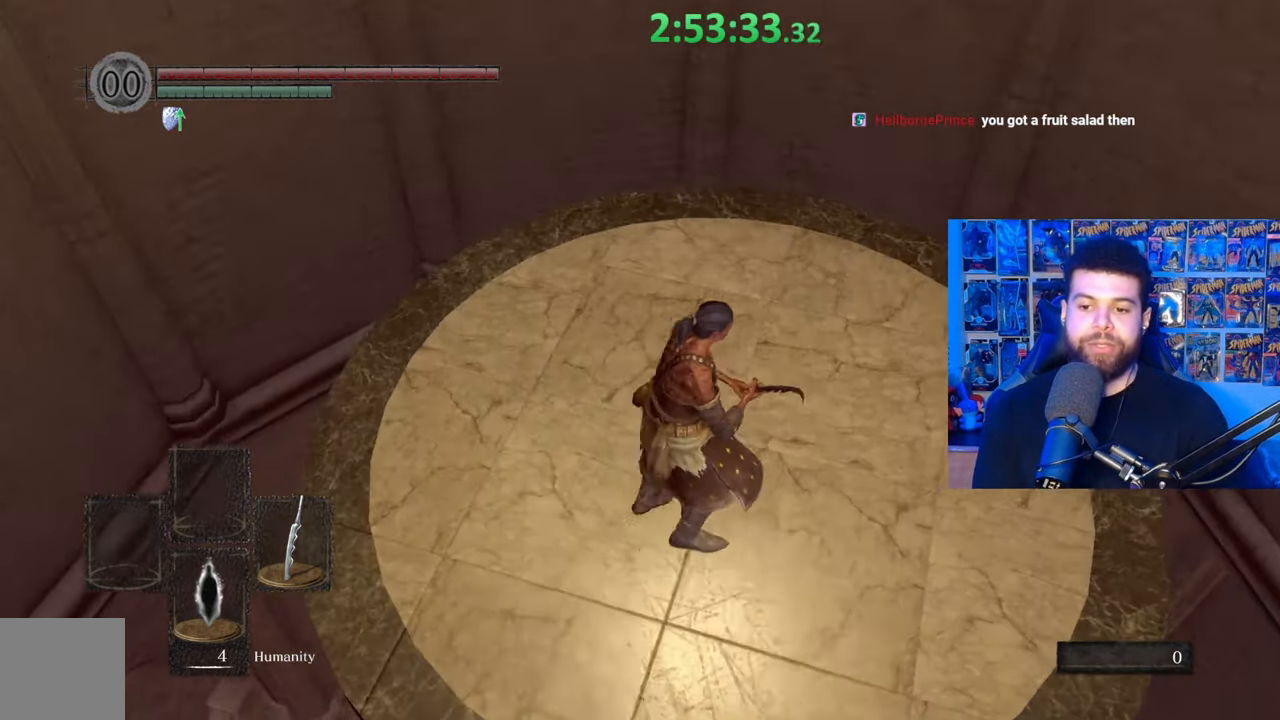
{"buttons": [], "left_stick": "center", "right_stick": "center", "events": [[83, "right_stick", "down-left"], [183, "left_stick", "center"], [267, "right_stick", "center"]]}